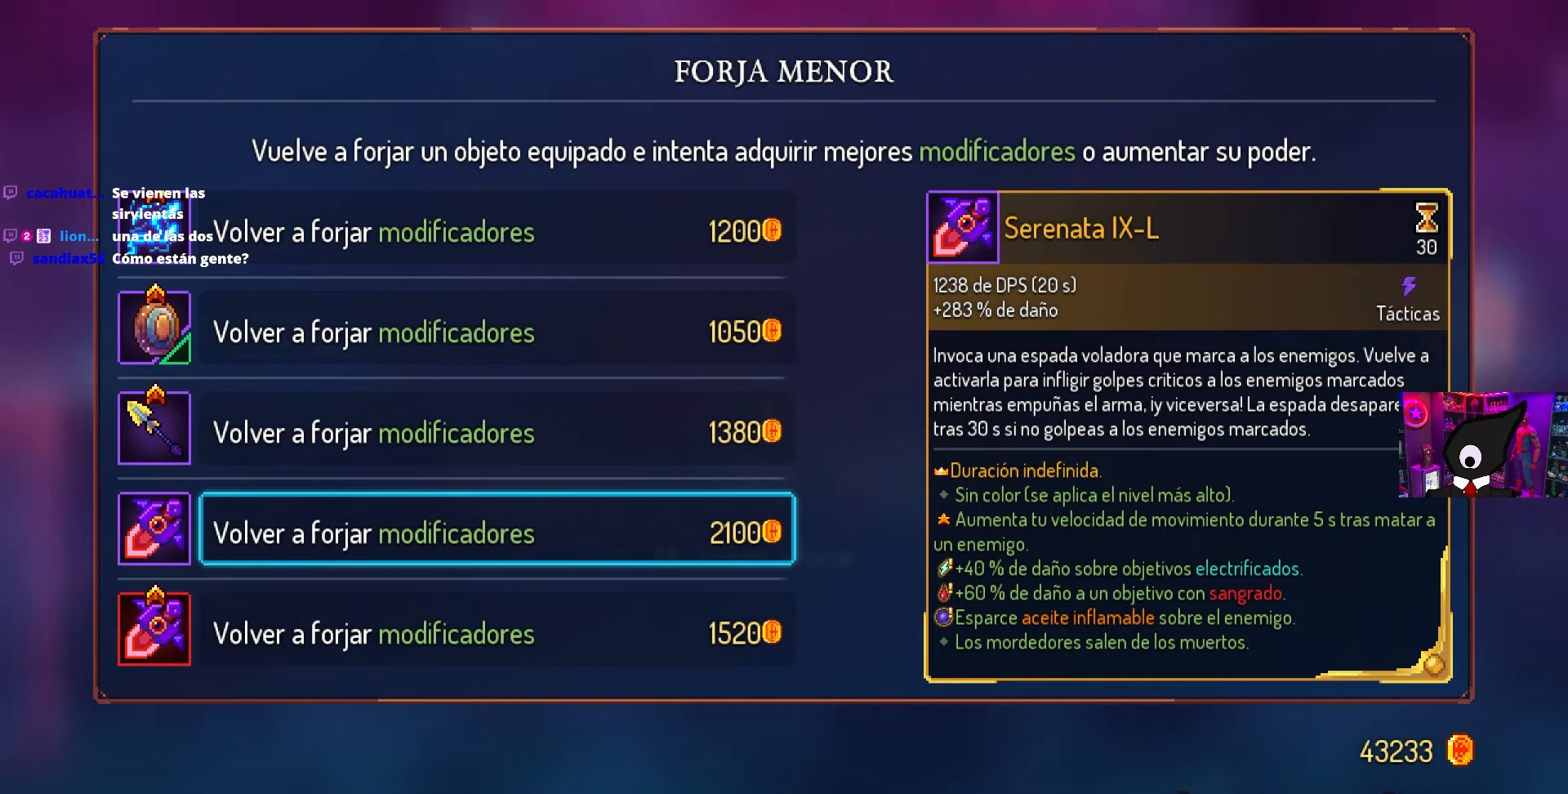
Gameplay with a controller (PlayStation layout); each line is a JSON object with the inputs held at the frame after it. "events" lists button and stick changes between this image and that frame as [ms after this image, input, new state], when the widget could be followed in between.
{"buttons": ["CIRCLE", "DPAD_RIGHT"], "left_stick": "center", "right_stick": "center", "events": [[17, "DPAD_RIGHT", "down"], [450, "CIRCLE", "down"]]}
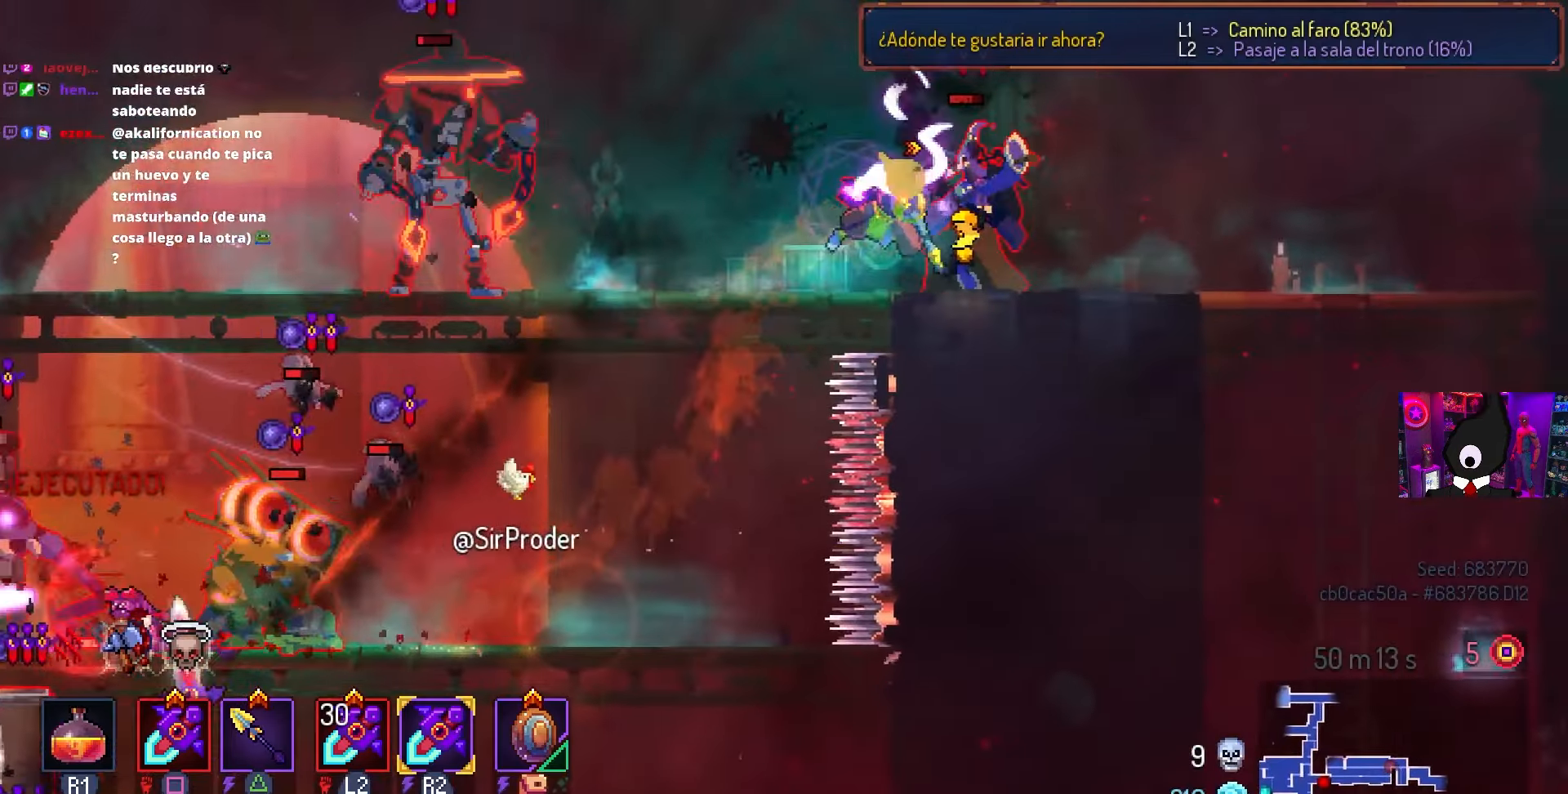
{"buttons": ["SQUARE", "DPAD_DOWN"], "left_stick": "center", "right_stick": "center", "events": [[183, "CIRCLE", "up"], [500, "DPAD_DOWN", "down"], [500, "DPAD_RIGHT", "up"], [500, "SQUARE", "down"]]}
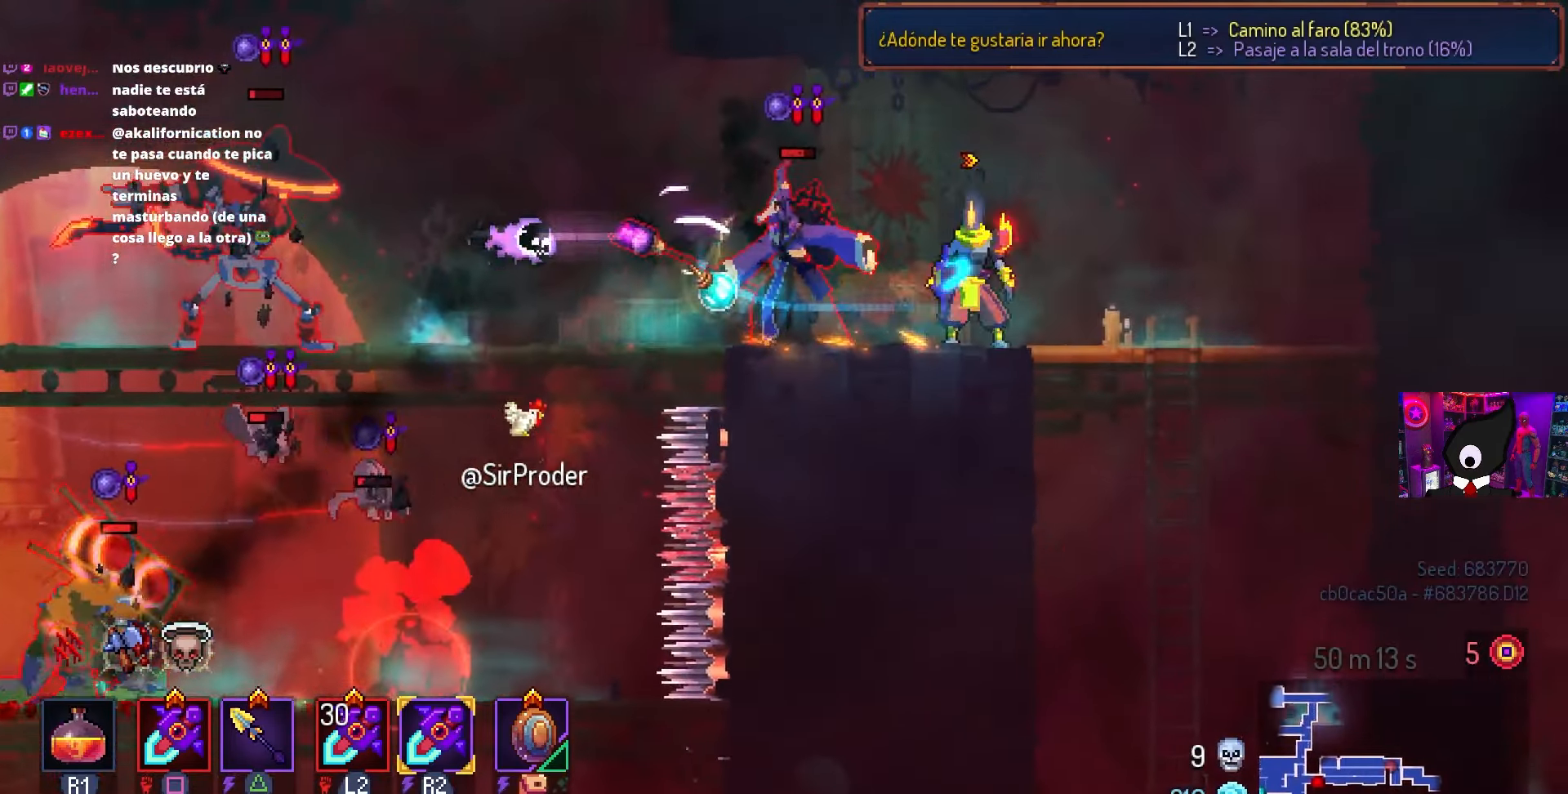
{"buttons": ["SQUARE"], "left_stick": "center", "right_stick": "center", "events": [[33, "DPAD_DOWN", "up"], [33, "DPAD_LEFT", "down"], [300, "DPAD_LEFT", "up"]]}
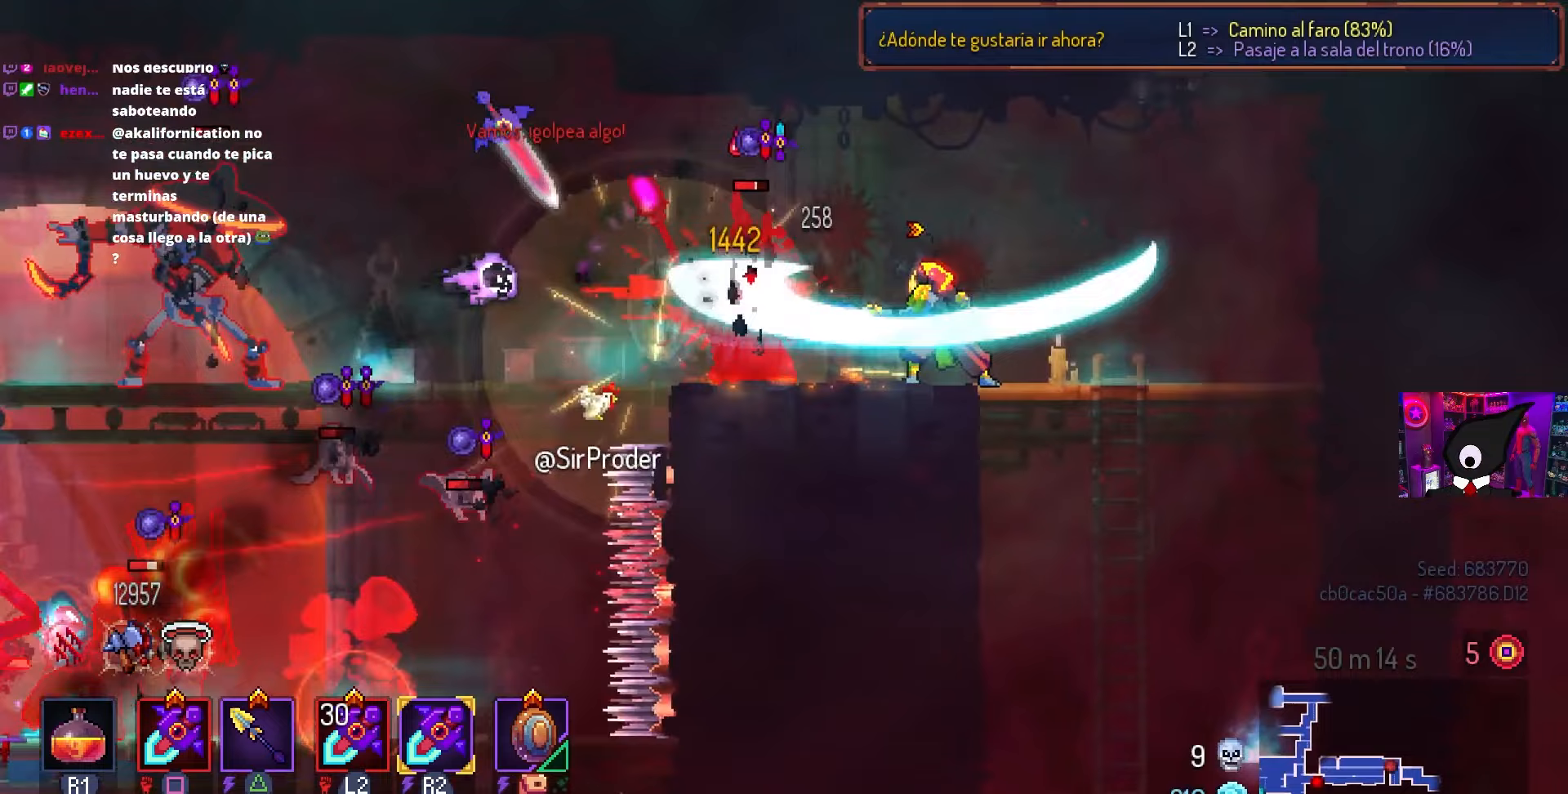
{"buttons": [], "left_stick": "center", "right_stick": "center", "events": [[317, "SQUARE", "up"]]}
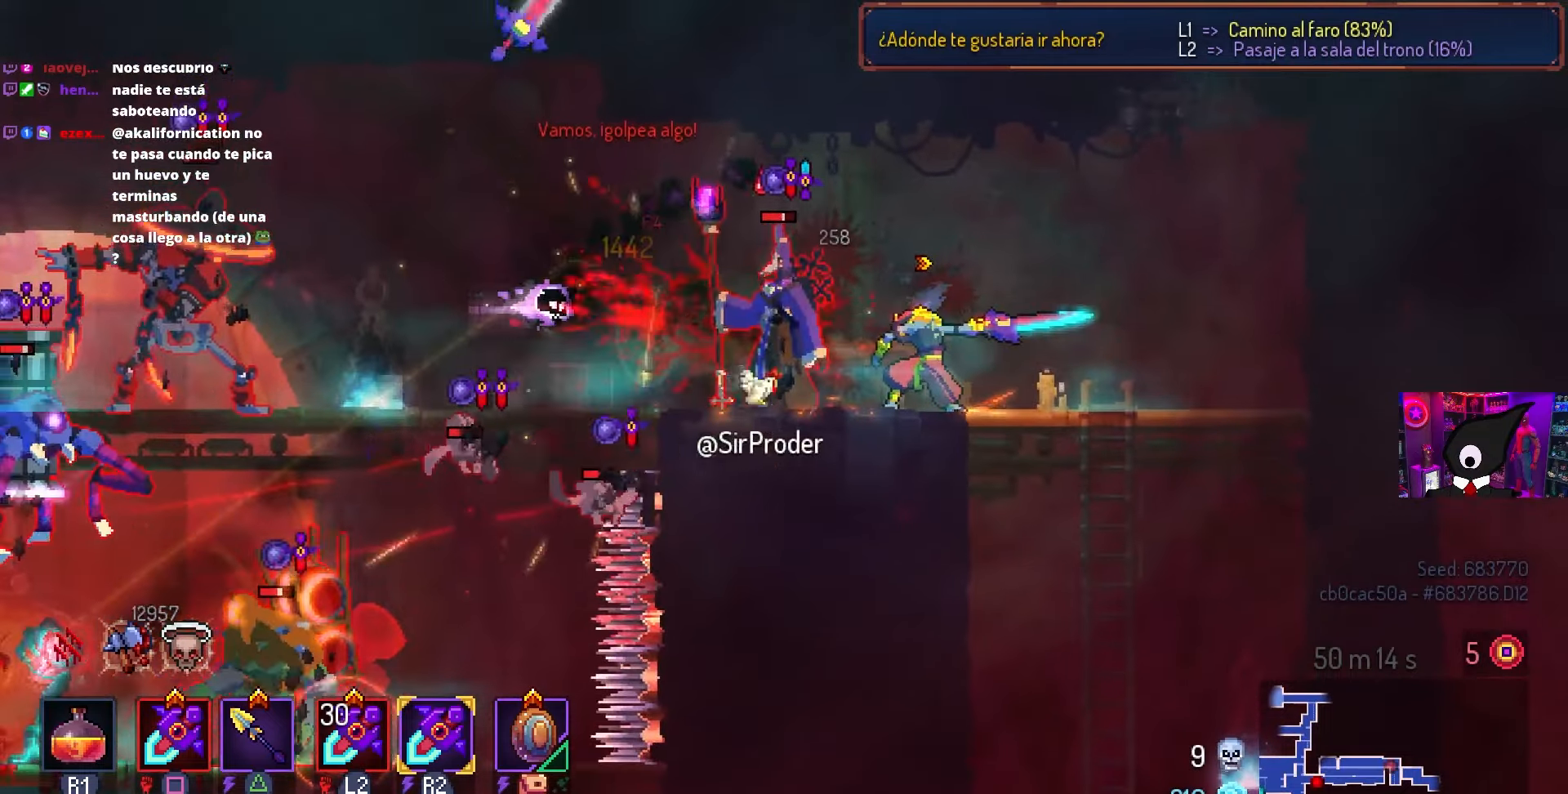
{"buttons": ["CIRCLE", "DPAD_RIGHT"], "left_stick": "center", "right_stick": "center", "events": [[117, "SQUARE", "down"], [283, "SQUARE", "up"], [483, "CIRCLE", "down"], [483, "DPAD_RIGHT", "down"]]}
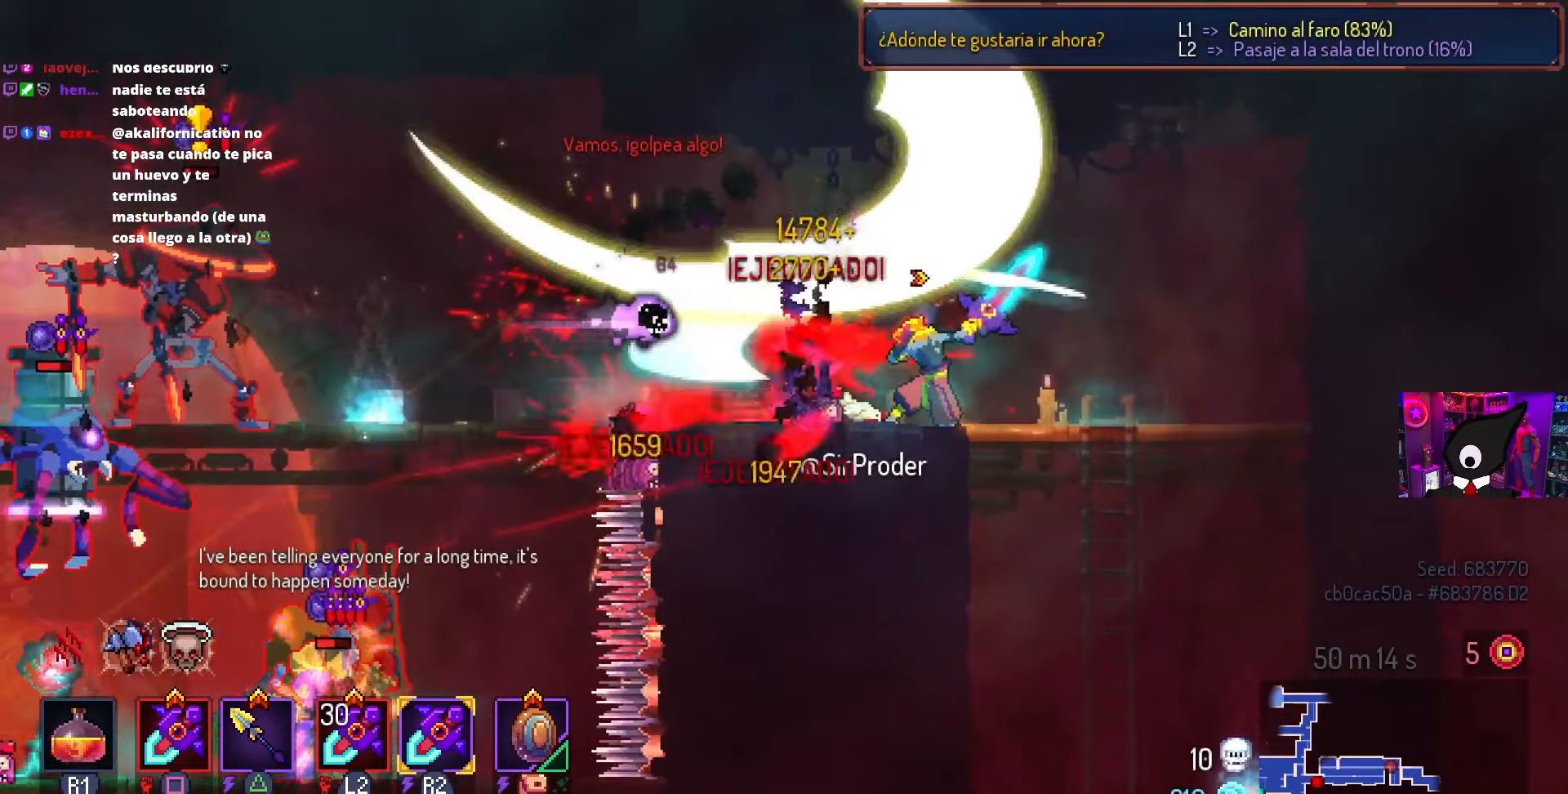
{"buttons": ["DPAD_RIGHT"], "left_stick": "center", "right_stick": "center", "events": [[167, "CIRCLE", "up"], [300, "CIRCLE", "down"], [500, "CIRCLE", "up"]]}
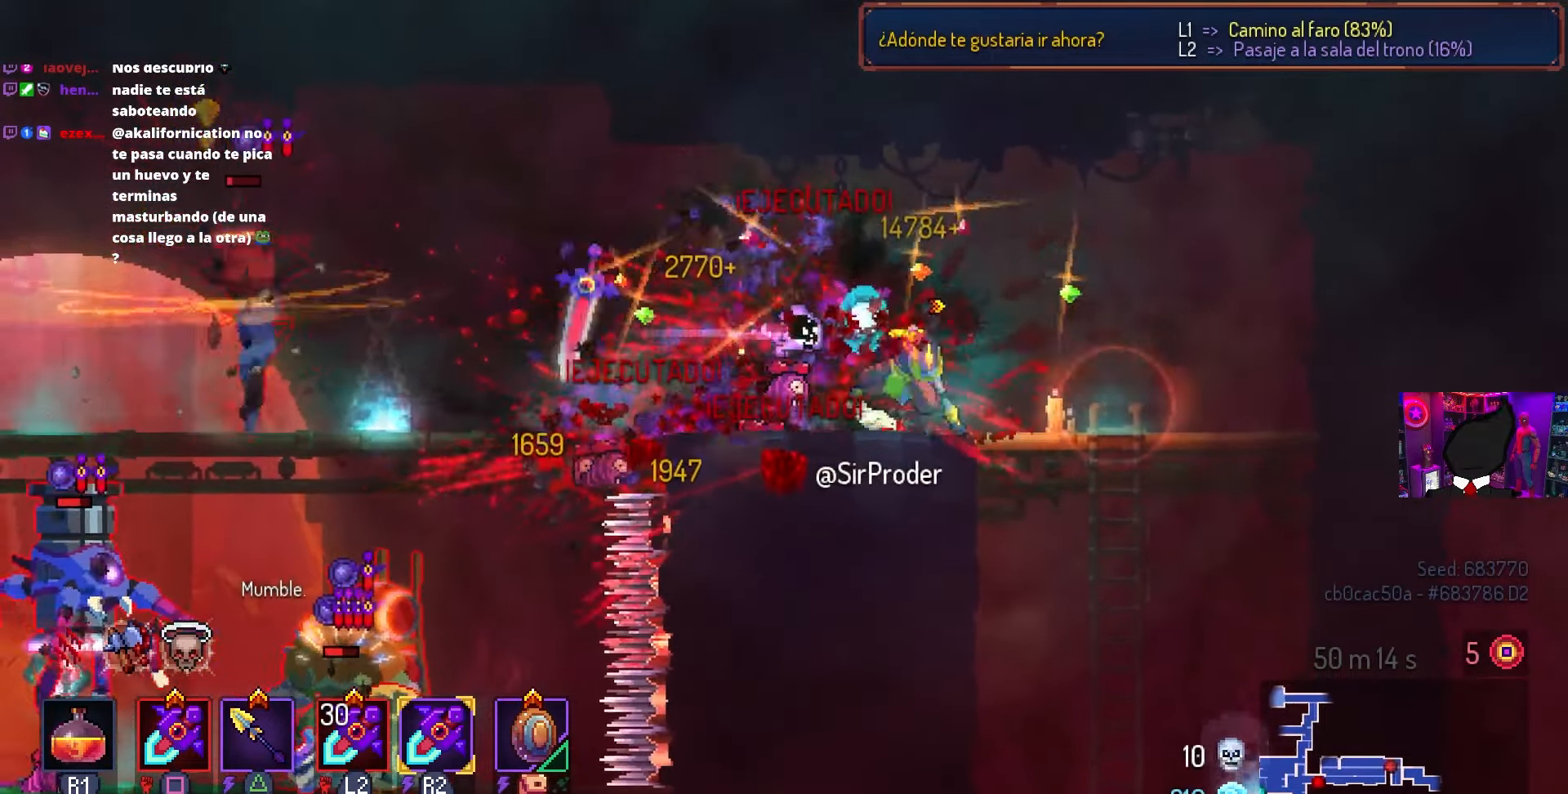
{"buttons": ["DPAD_RIGHT"], "left_stick": "center", "right_stick": "center", "events": [[167, "CROSS", "down"], [300, "CROSS", "up"]]}
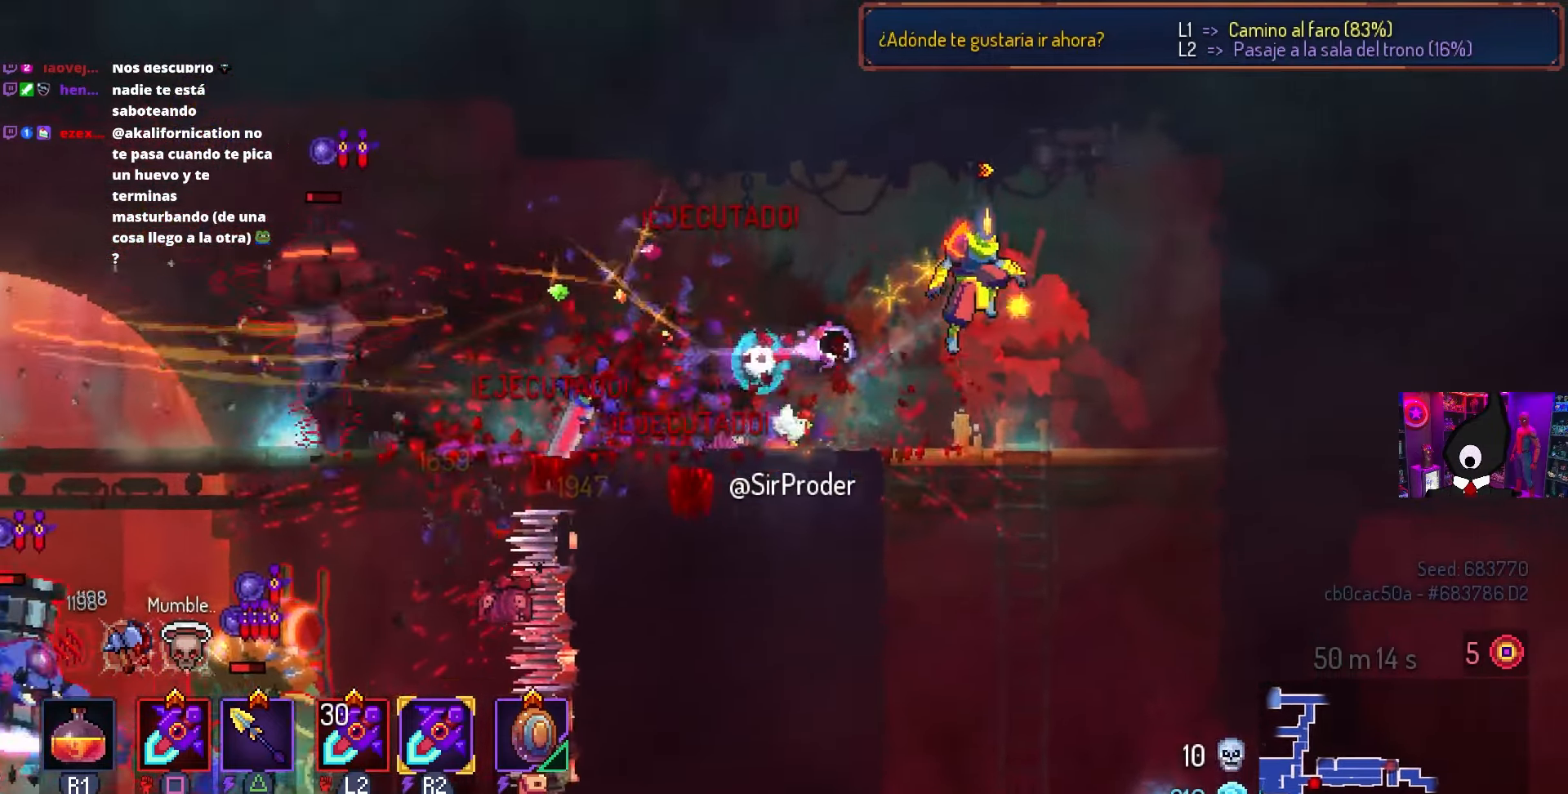
{"buttons": [], "left_stick": "center", "right_stick": "center", "events": [[483, "DPAD_RIGHT", "up"]]}
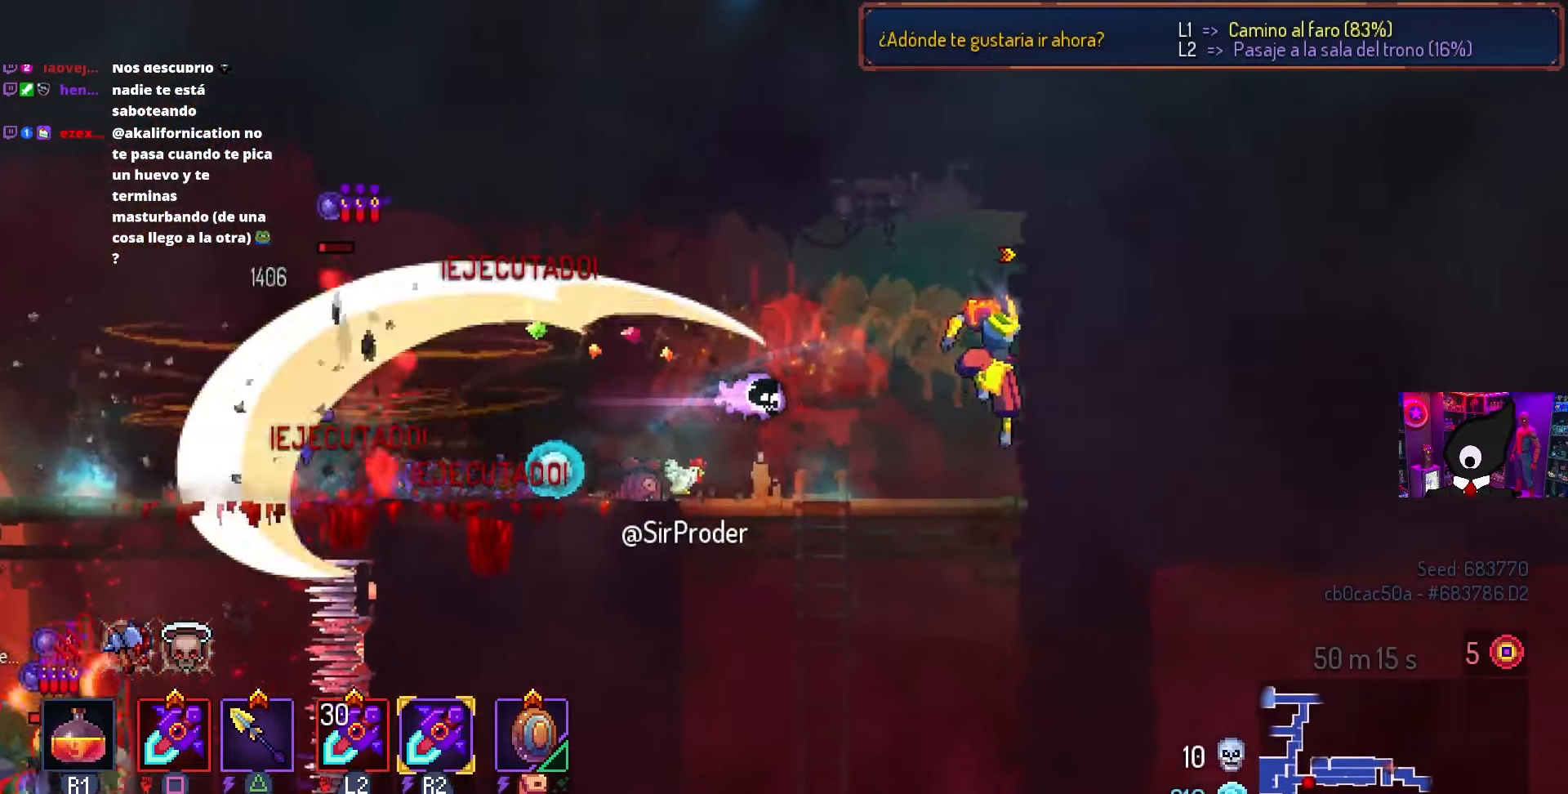
{"buttons": ["TRIANGLE", "DPAD_LEFT"], "left_stick": "center", "right_stick": "center", "events": [[333, "DPAD_LEFT", "down"], [433, "TRIANGLE", "down"]]}
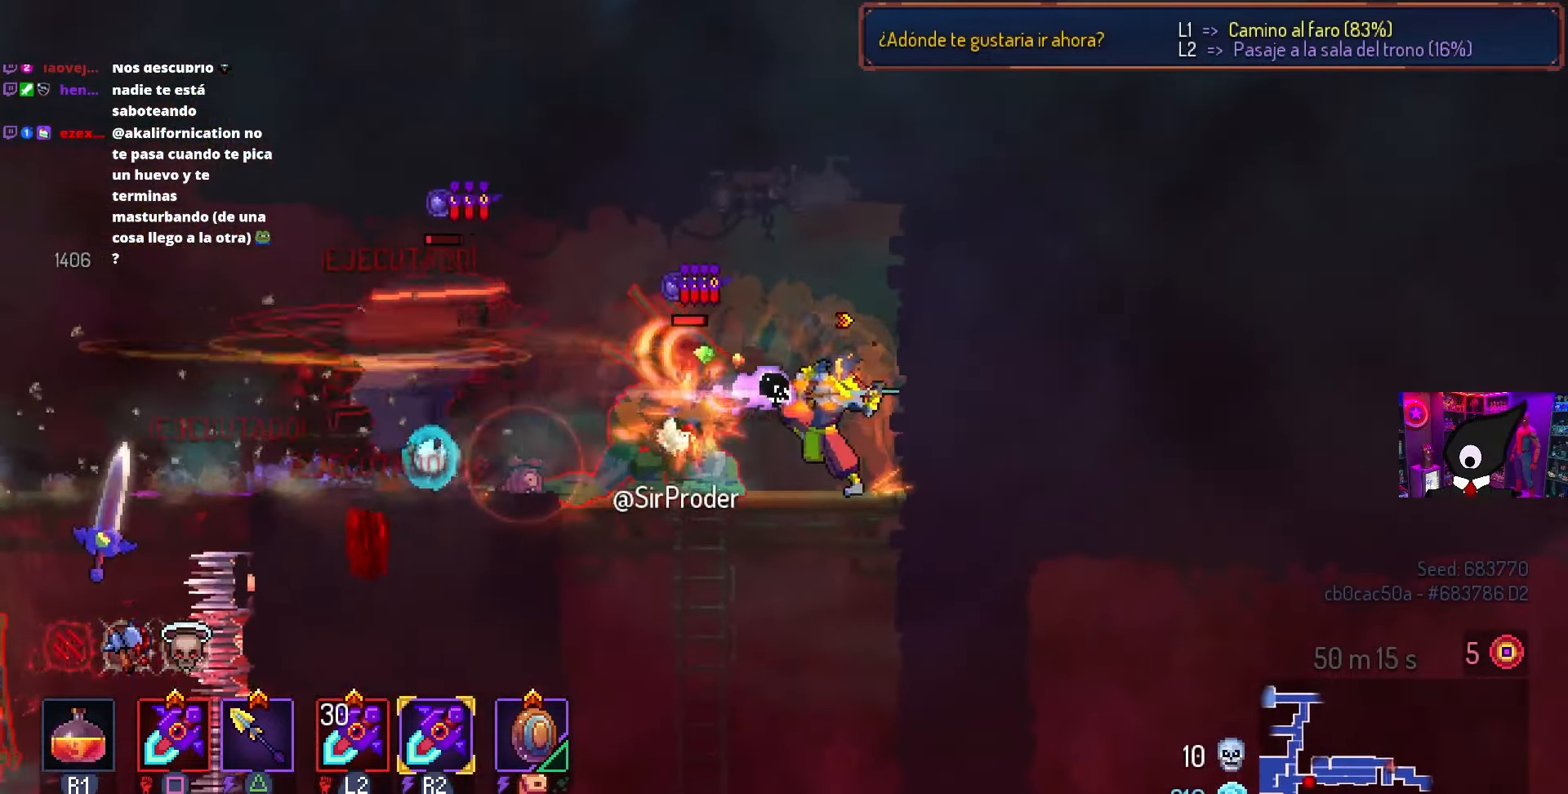
{"buttons": ["CIRCLE", "DPAD_LEFT"], "left_stick": "center", "right_stick": "center", "events": [[200, "TRIANGLE", "up"], [367, "CIRCLE", "down"]]}
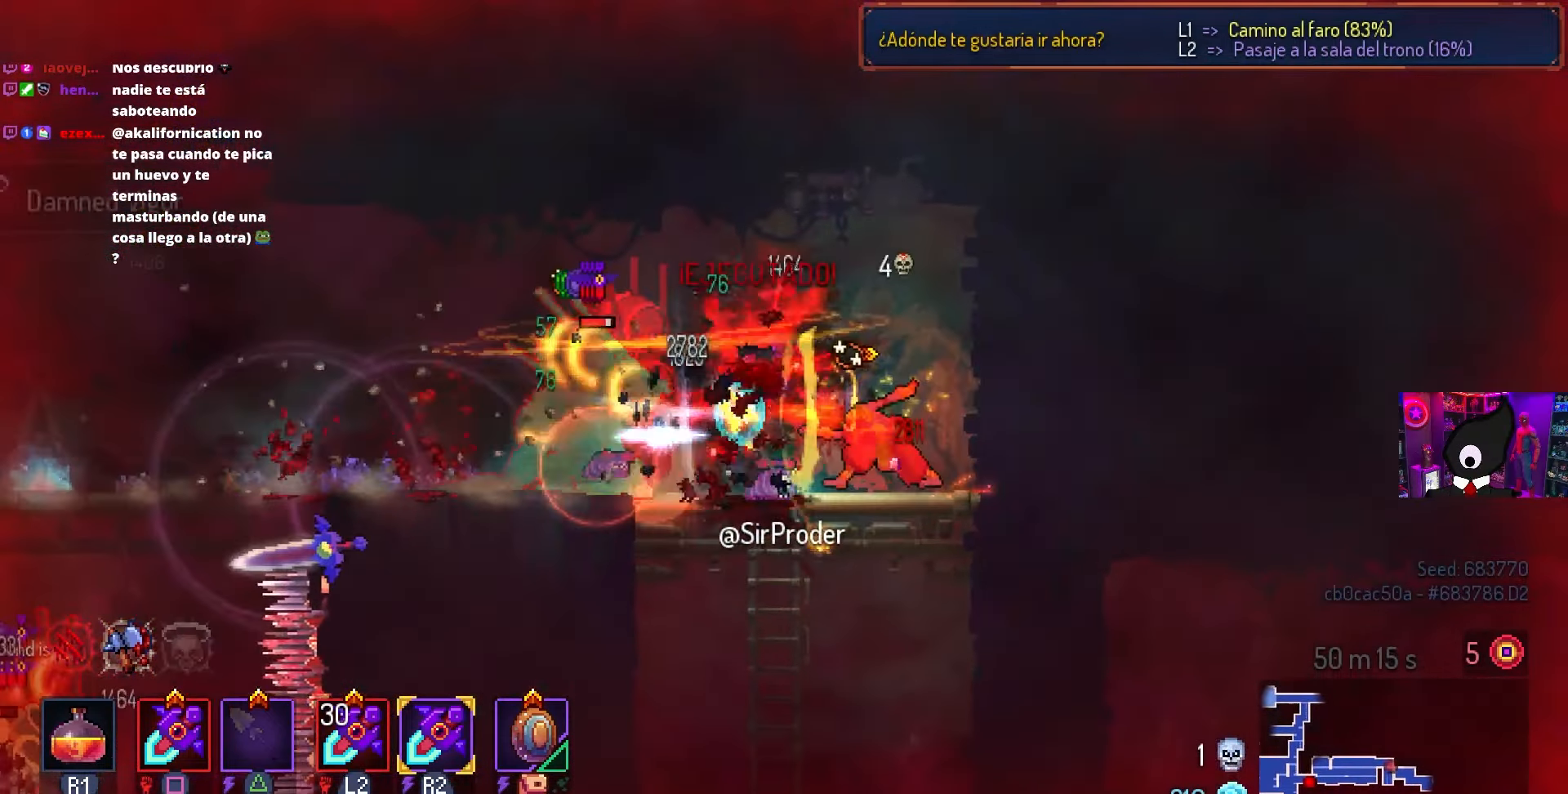
{"buttons": ["CIRCLE", "DPAD_LEFT"], "left_stick": "center", "right_stick": "center", "events": [[67, "CIRCLE", "up"], [100, "CIRCLE", "down"], [383, "CIRCLE", "up"], [450, "CIRCLE", "down"]]}
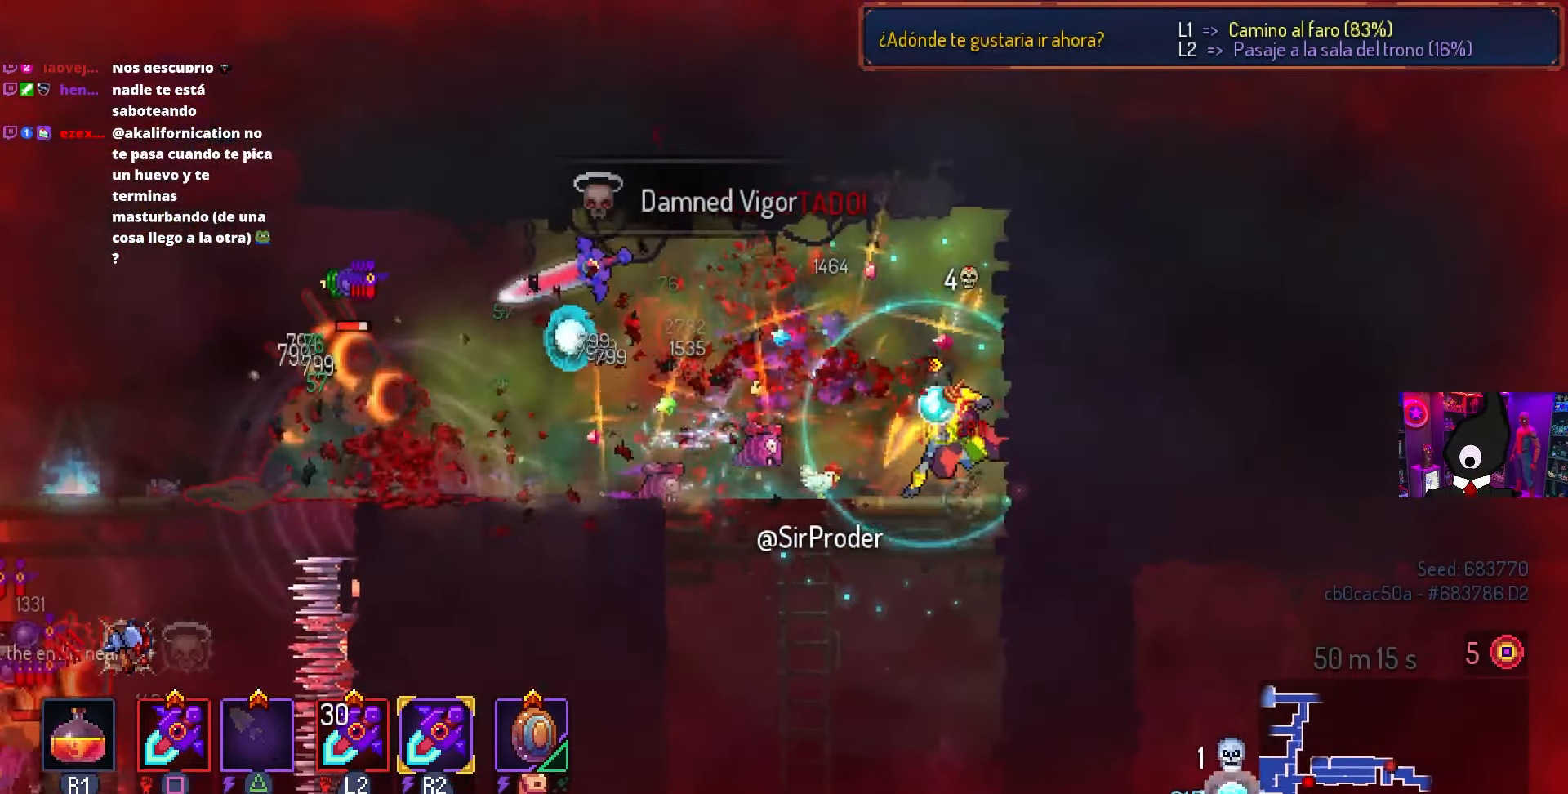
{"buttons": ["DPAD_LEFT"], "left_stick": "center", "right_stick": "center", "events": [[117, "CIRCLE", "up"], [217, "CIRCLE", "down"], [450, "CIRCLE", "up"]]}
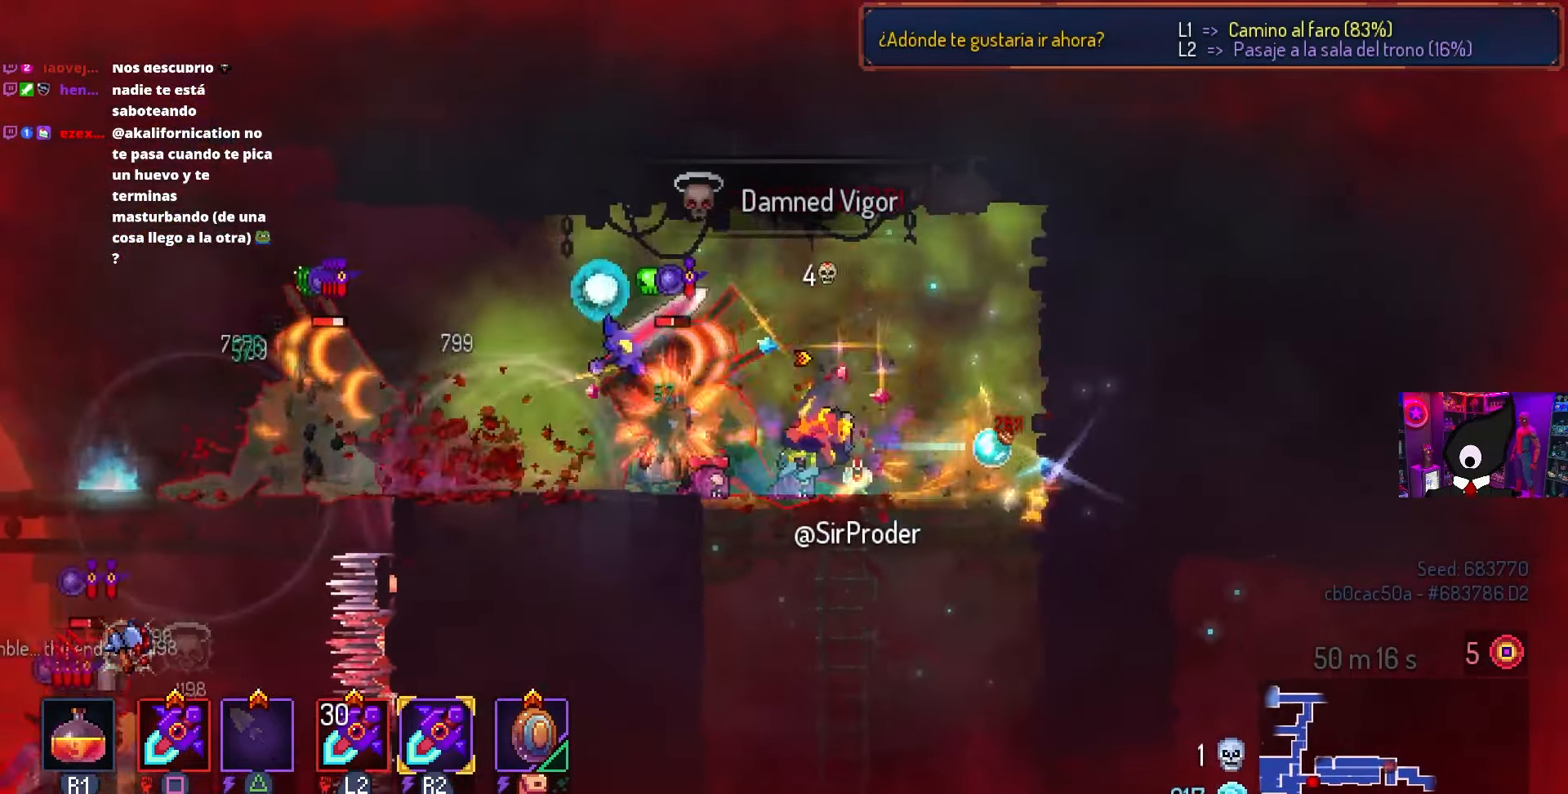
{"buttons": ["DPAD_RIGHT"], "left_stick": "center", "right_stick": "center", "events": [[200, "DPAD_LEFT", "up"], [300, "CROSS", "down"], [367, "DPAD_RIGHT", "down"], [467, "CROSS", "up"]]}
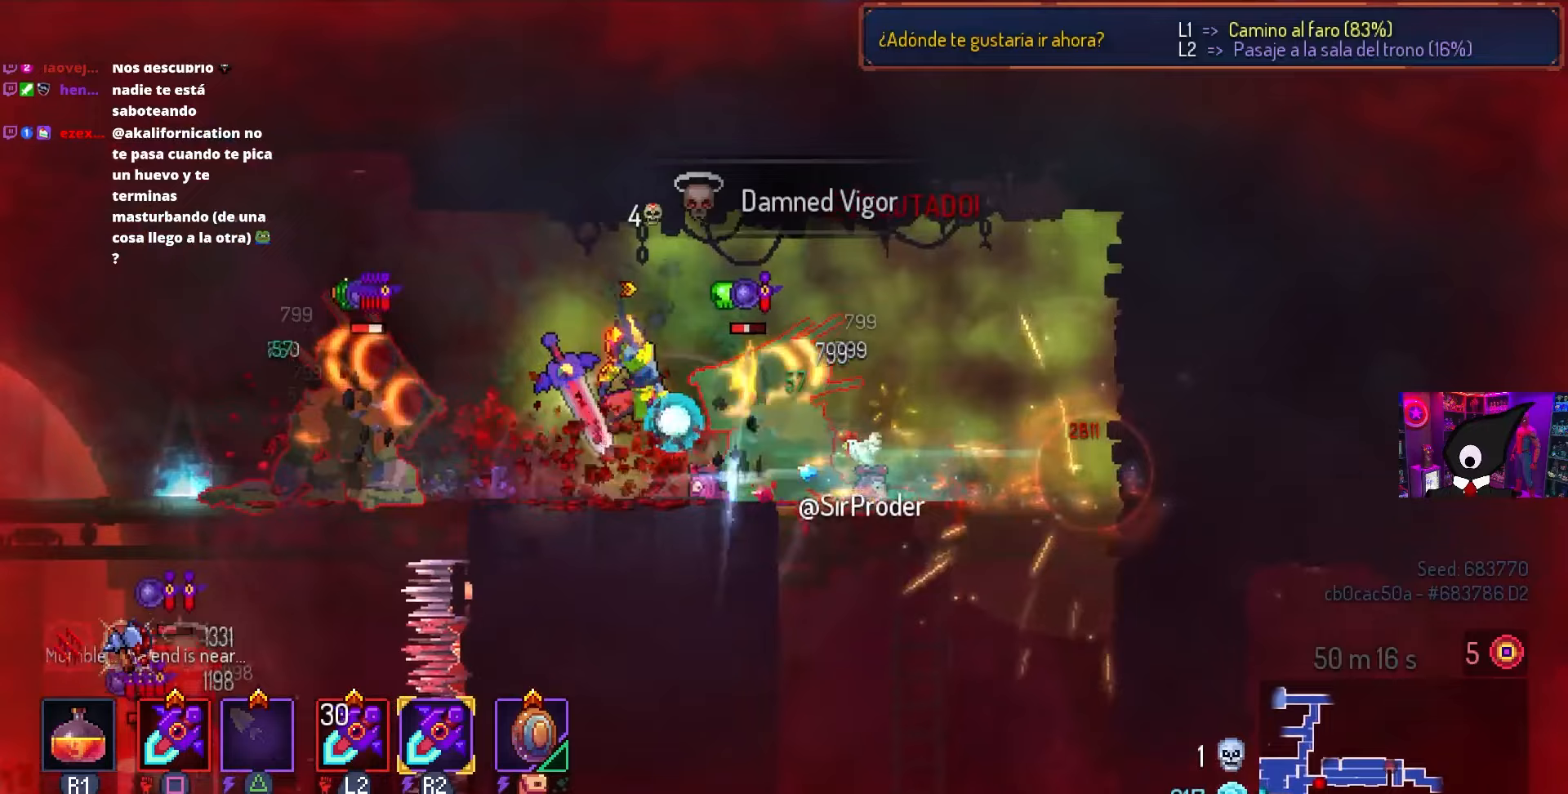
{"buttons": ["DPAD_RIGHT"], "left_stick": "center", "right_stick": "center", "events": []}
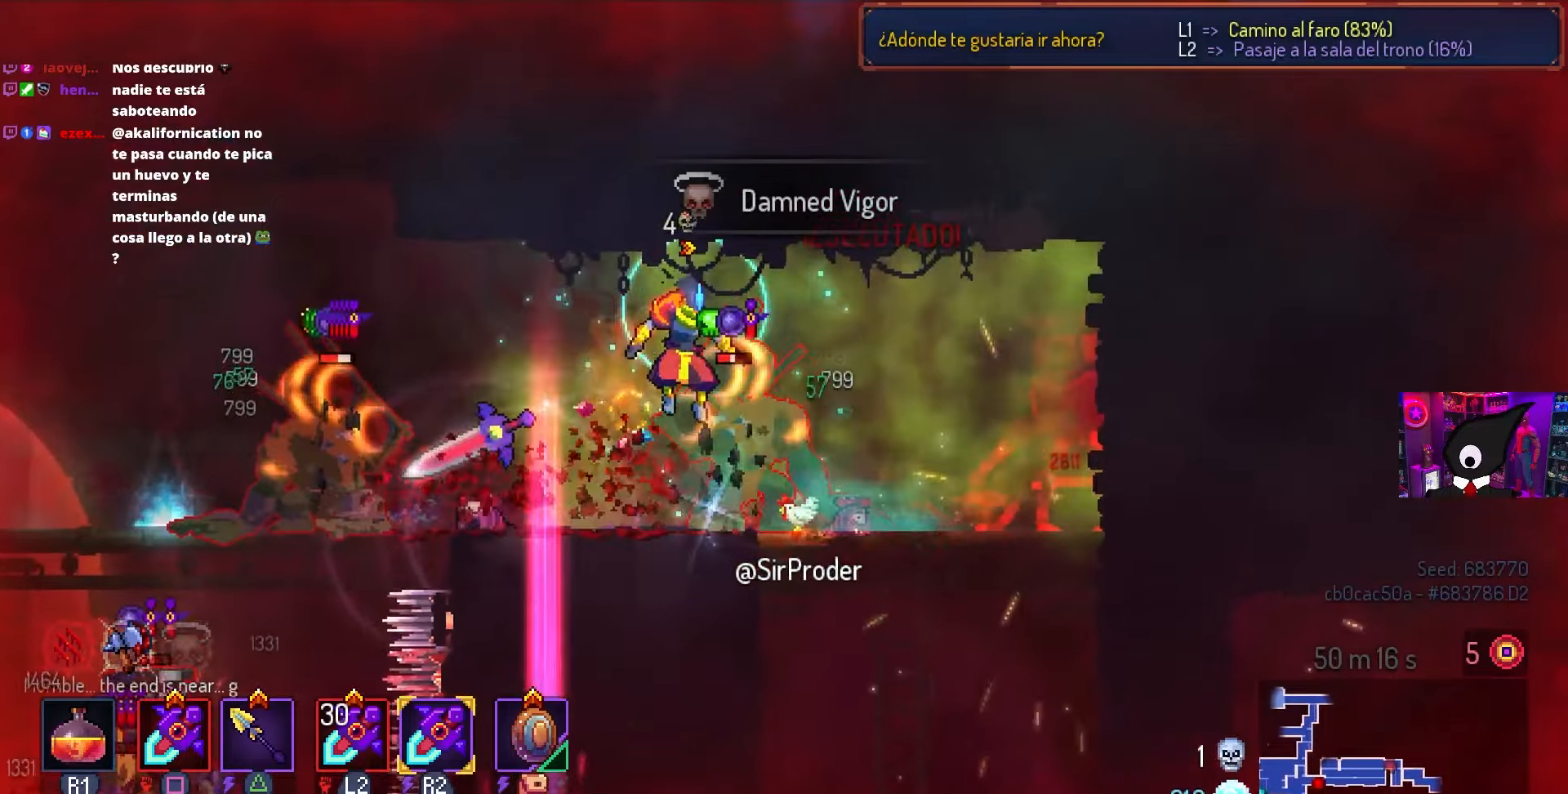
{"buttons": ["SQUARE", "DPAD_DOWN"], "left_stick": "center", "right_stick": "center", "events": [[117, "CIRCLE", "down"], [317, "CIRCLE", "up"], [483, "DPAD_DOWN", "down"], [483, "DPAD_RIGHT", "up"], [483, "SQUARE", "down"]]}
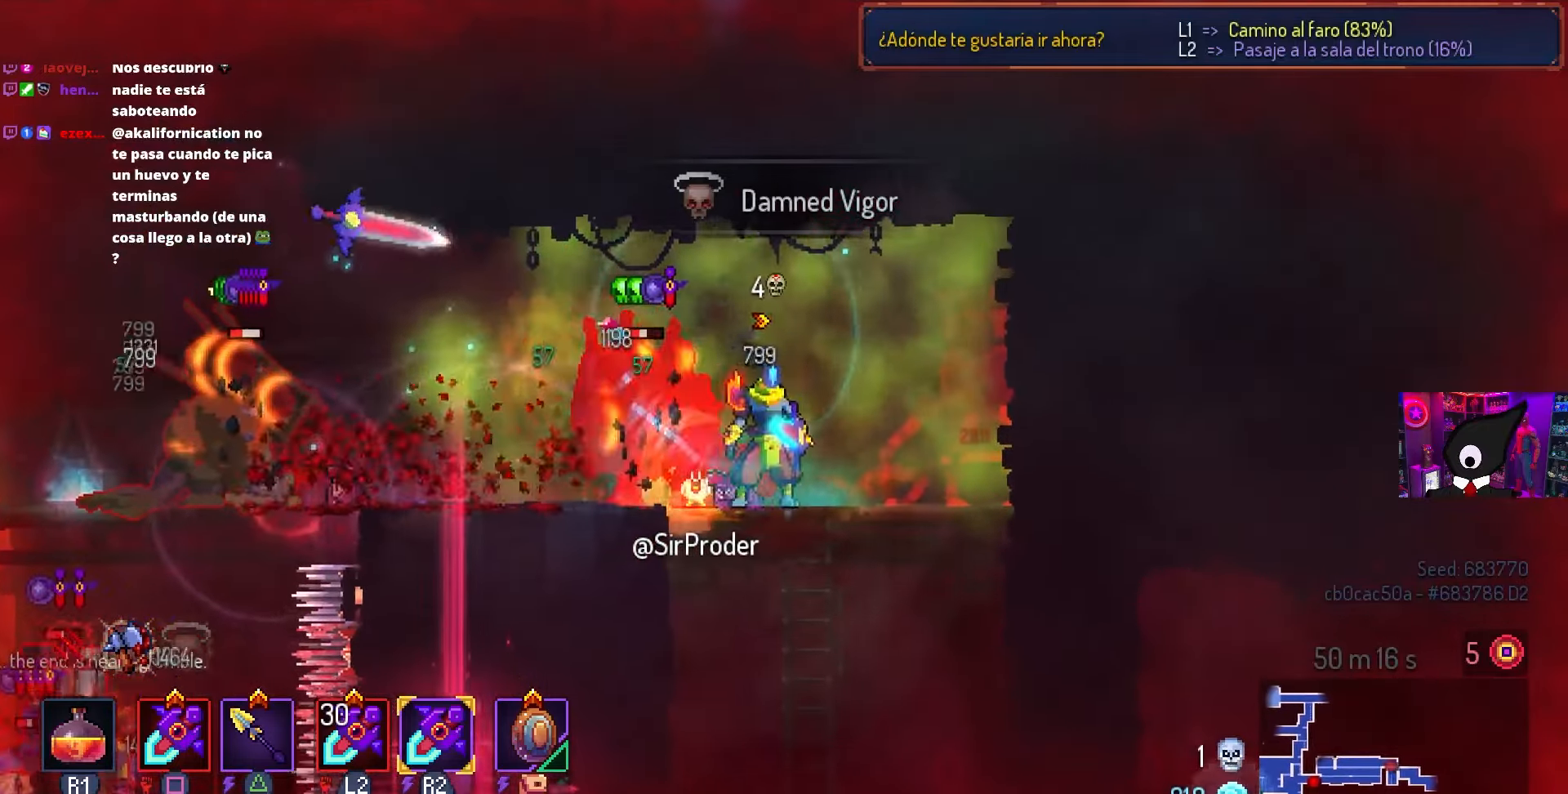
{"buttons": ["SQUARE"], "left_stick": "center", "right_stick": "center", "events": [[17, "DPAD_DOWN", "up"], [17, "DPAD_LEFT", "down"], [267, "DPAD_LEFT", "up"]]}
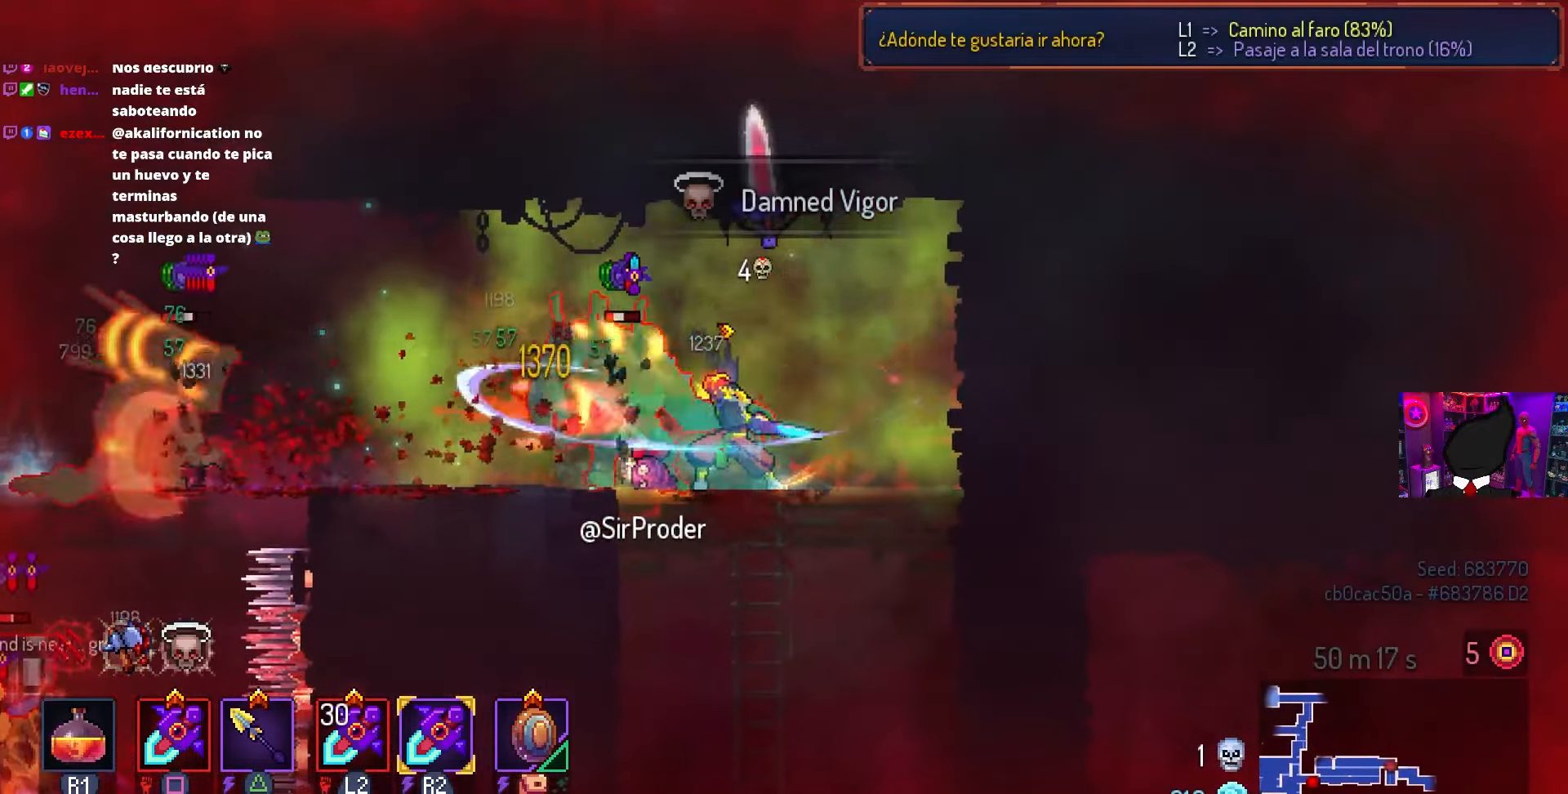
{"buttons": ["CIRCLE", "DPAD_LEFT"], "left_stick": "center", "right_stick": "center", "events": [[167, "SQUARE", "up"], [333, "DPAD_LEFT", "down"], [500, "CIRCLE", "down"]]}
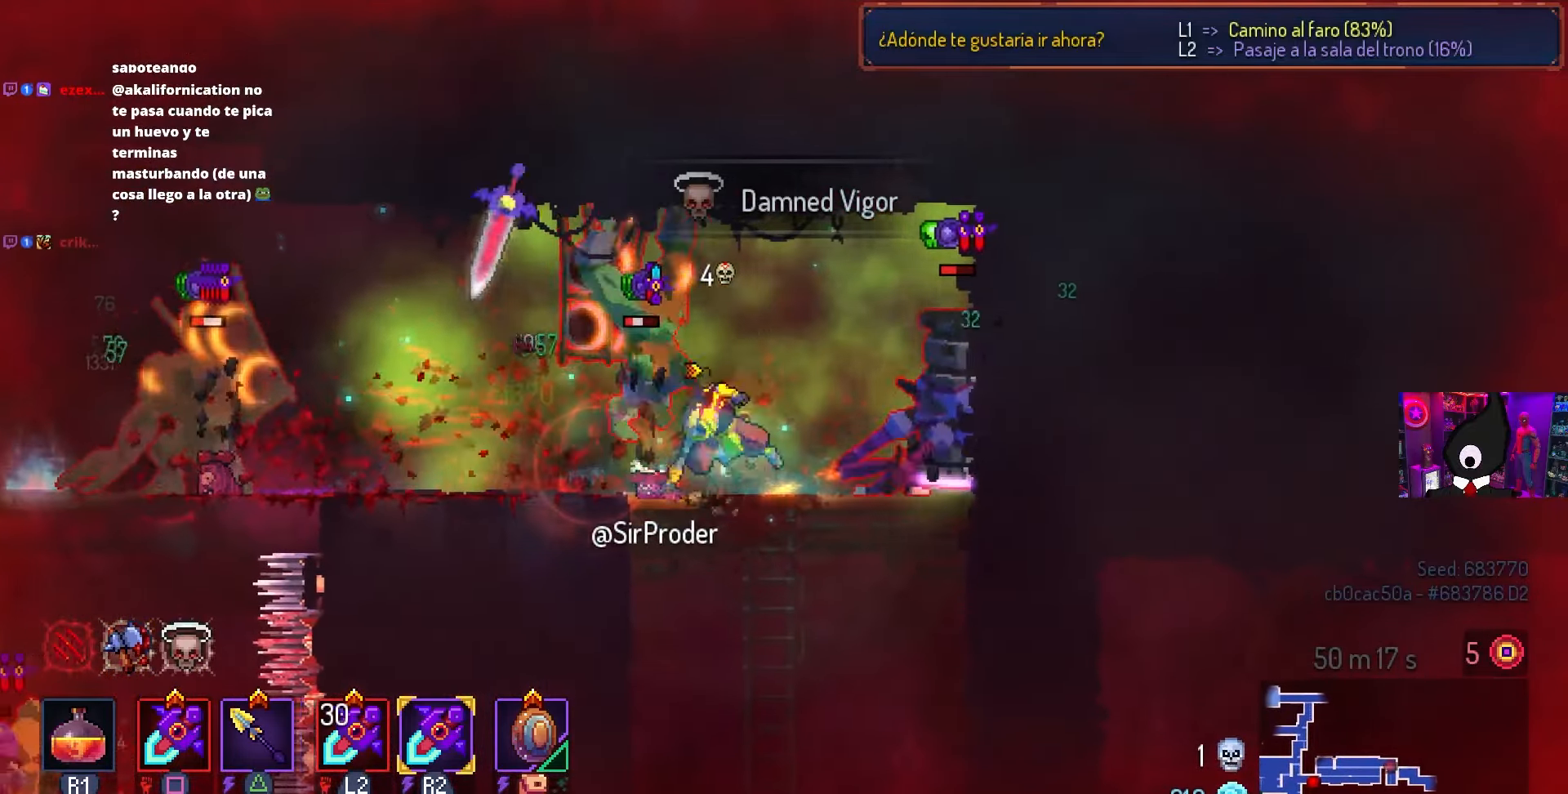
{"buttons": ["DPAD_LEFT"], "left_stick": "center", "right_stick": "center", "events": [[250, "CIRCLE", "up"]]}
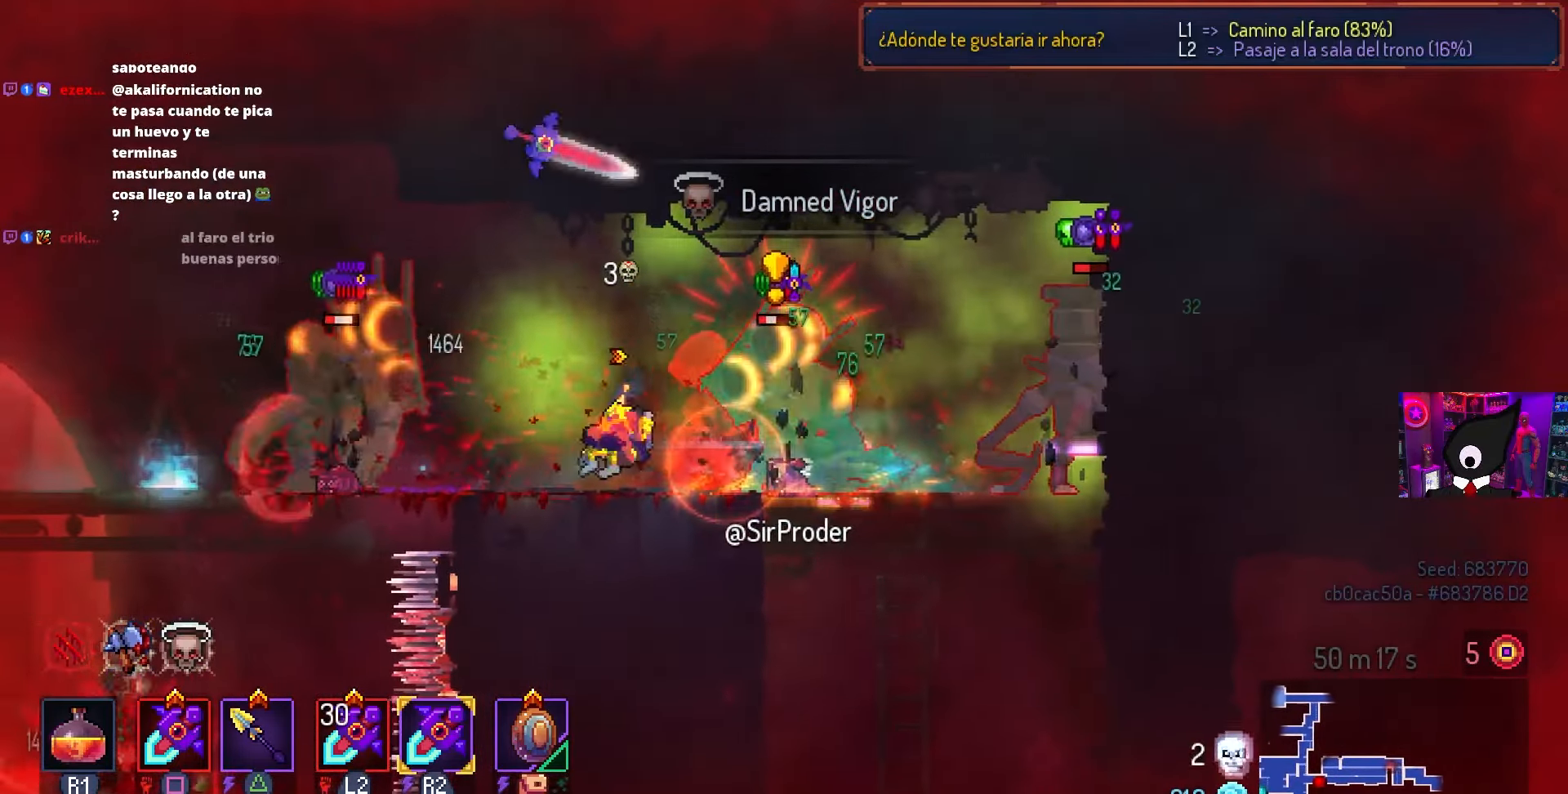
{"buttons": ["CROSS", "DPAD_LEFT"], "left_stick": "center", "right_stick": "center", "events": [[83, "CROSS", "down"], [283, "CROSS", "up"], [383, "CROSS", "down"]]}
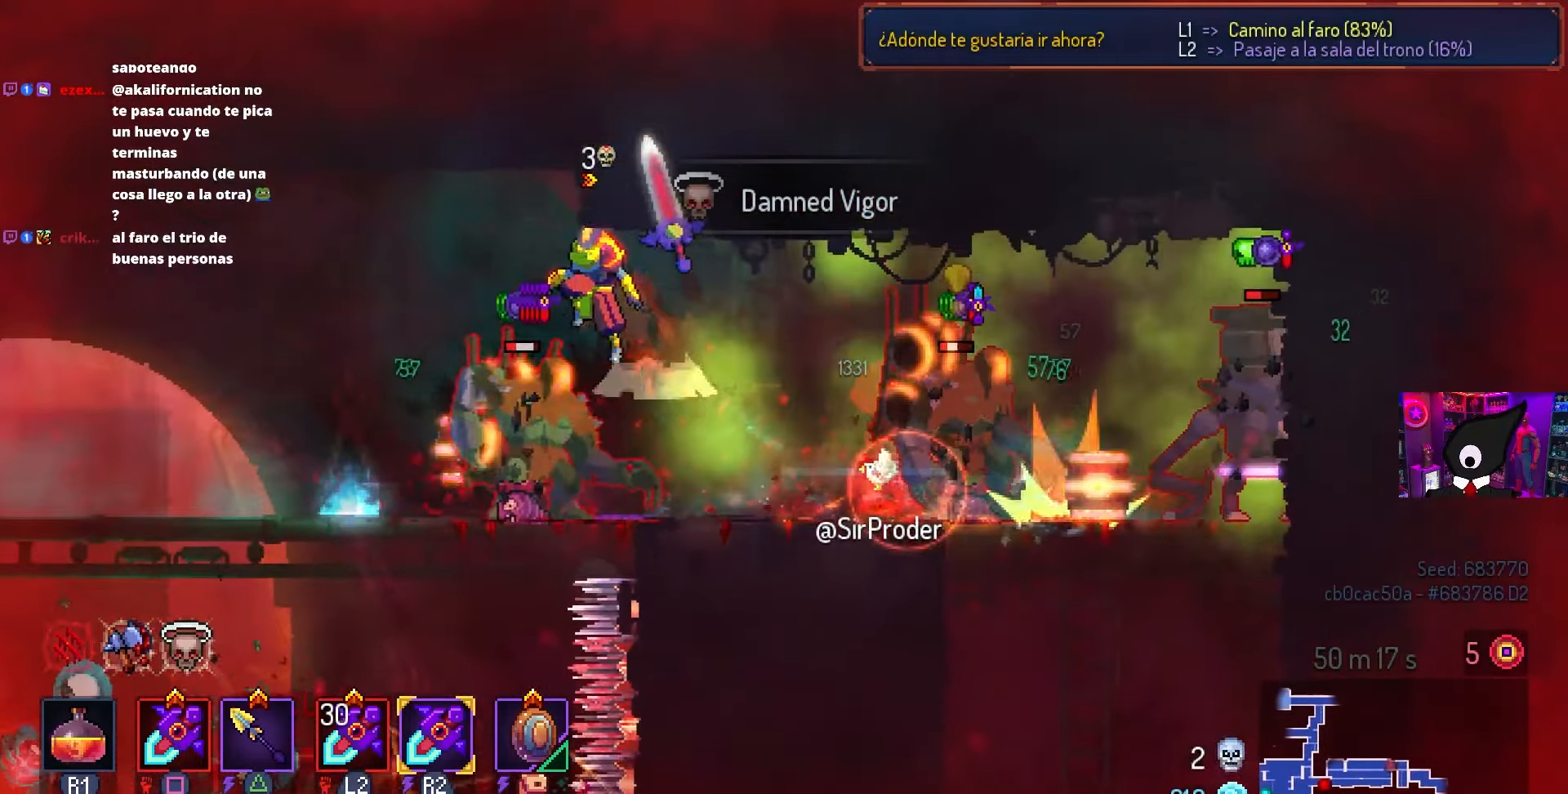
{"buttons": ["DPAD_LEFT"], "left_stick": "center", "right_stick": "center", "events": [[133, "CROSS", "up"]]}
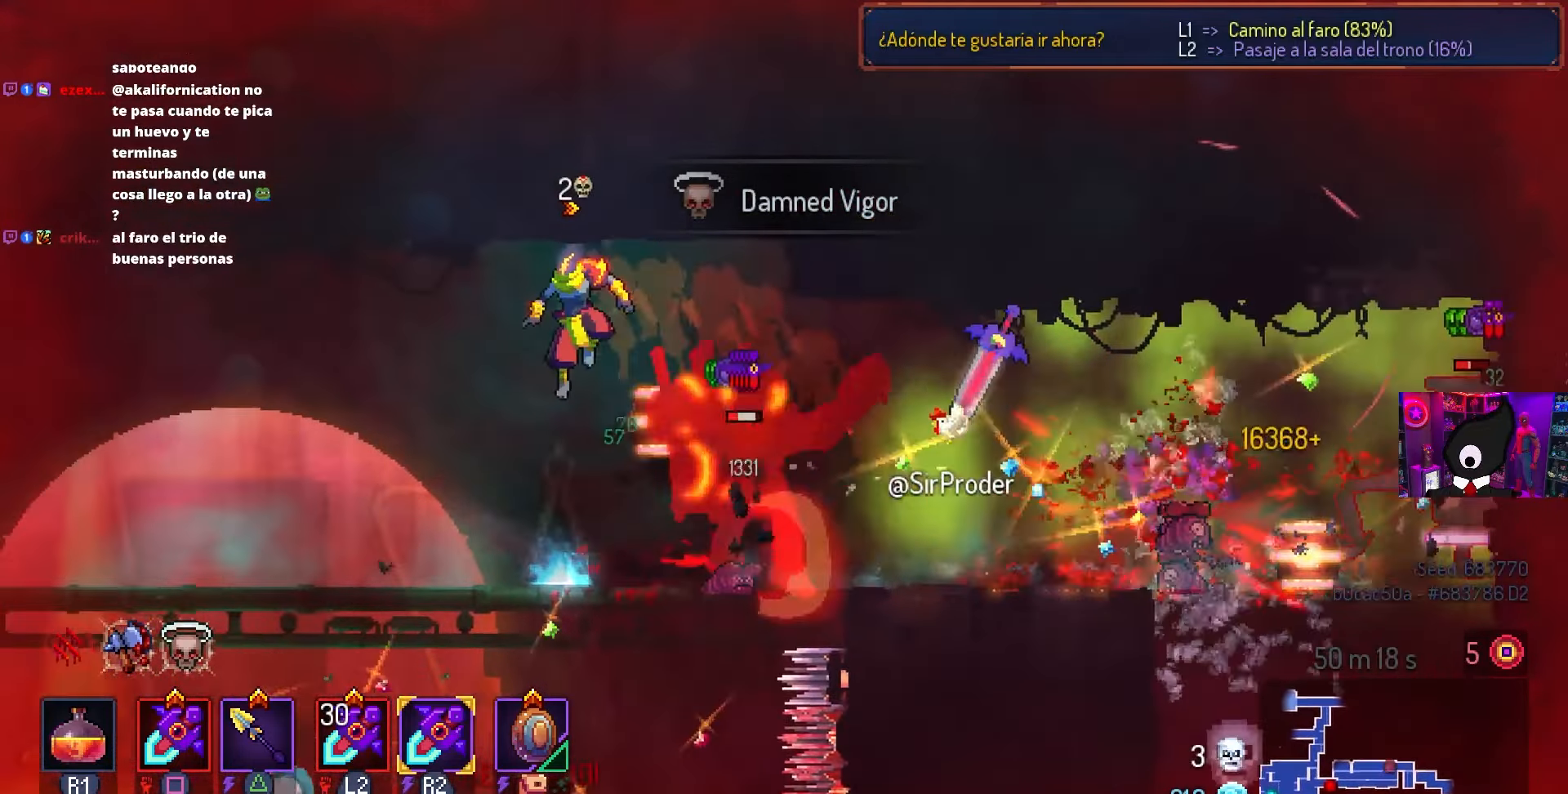
{"buttons": ["DPAD_LEFT"], "left_stick": "center", "right_stick": "center", "events": []}
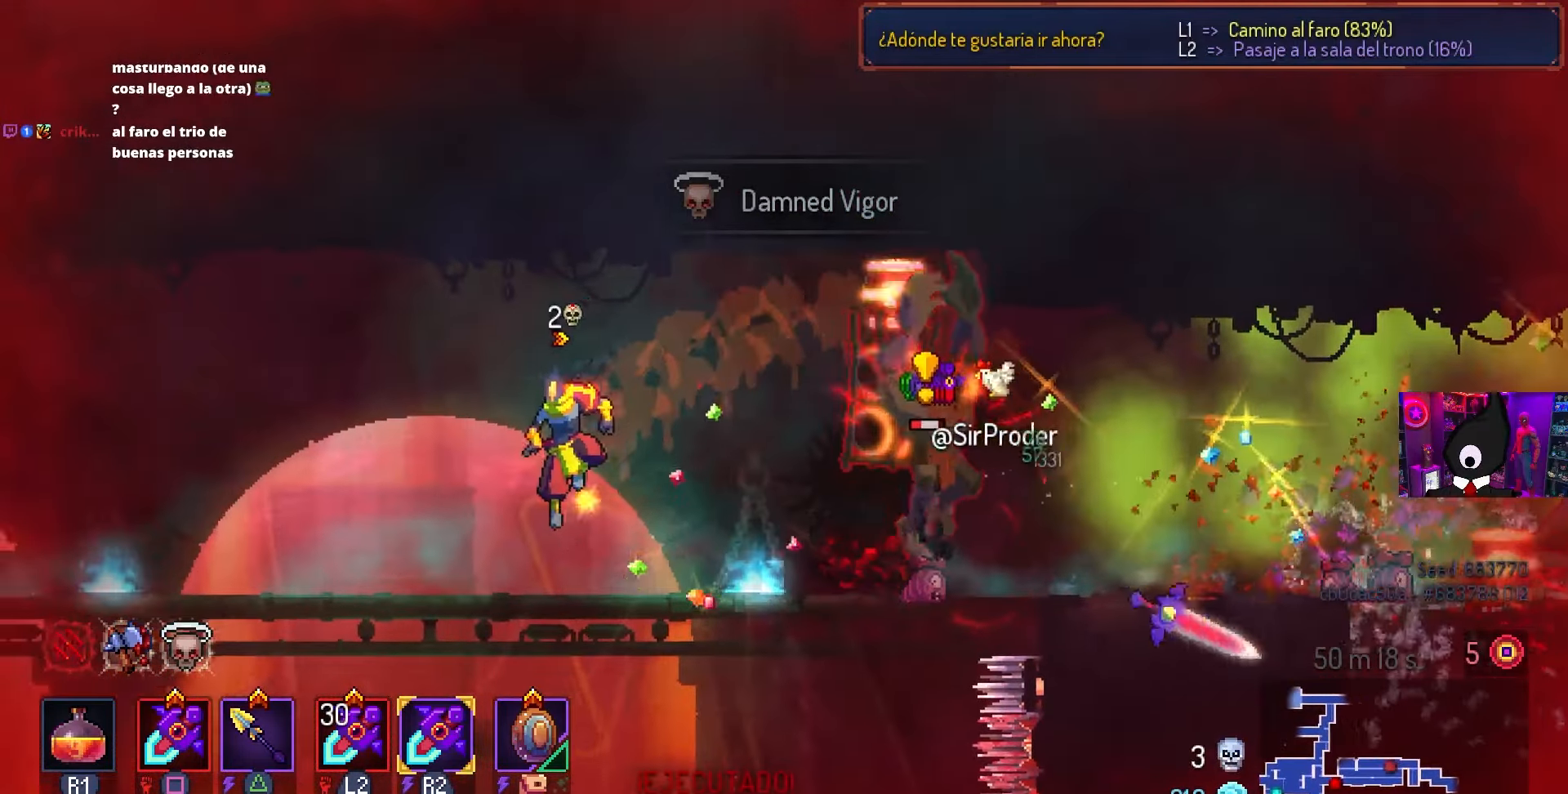
{"buttons": ["DPAD_LEFT"], "left_stick": "center", "right_stick": "center", "events": []}
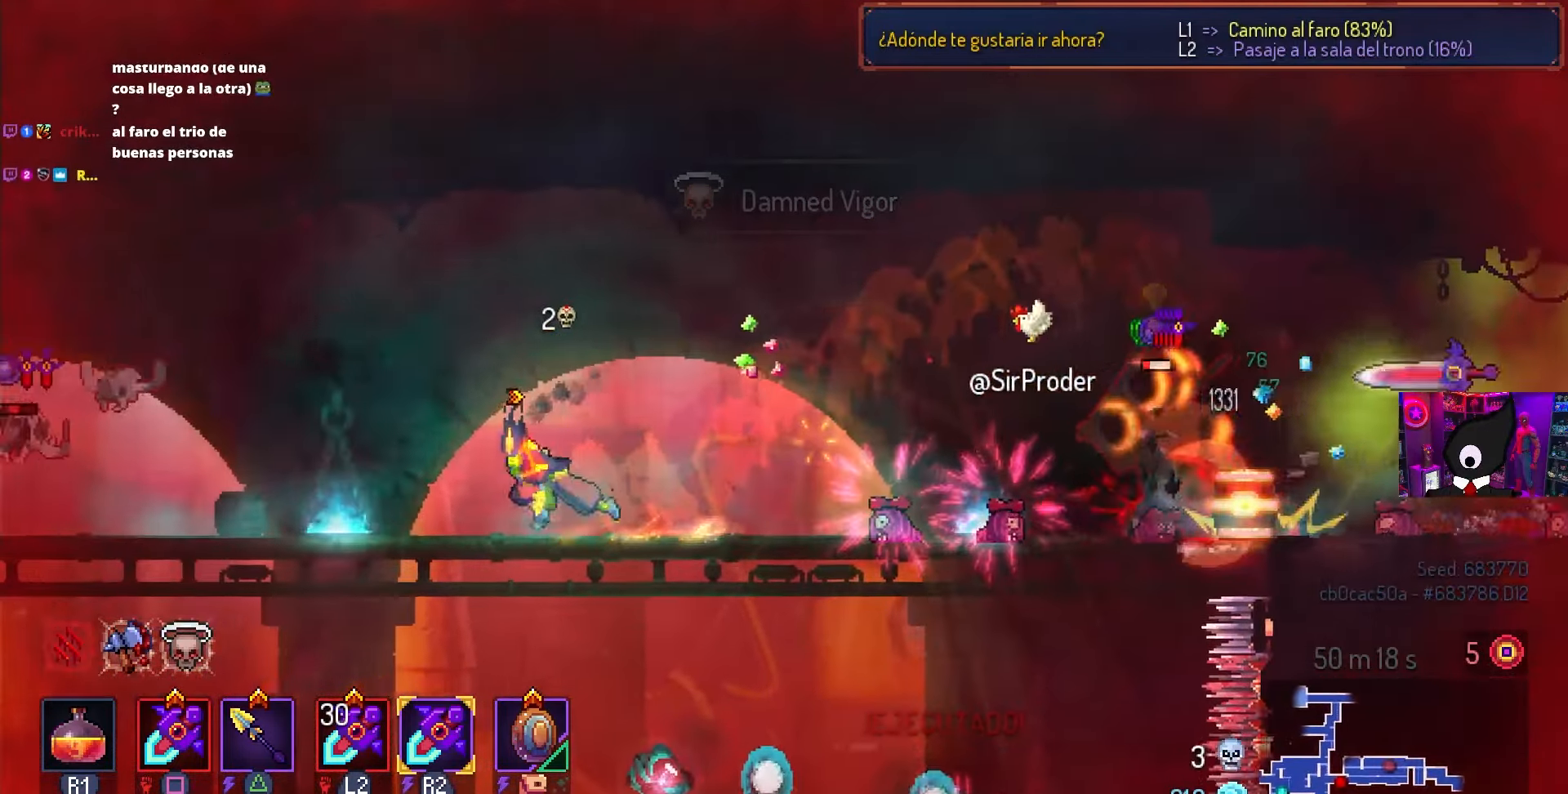
{"buttons": [], "left_stick": "center", "right_stick": "center", "events": [[500, "DPAD_LEFT", "up"]]}